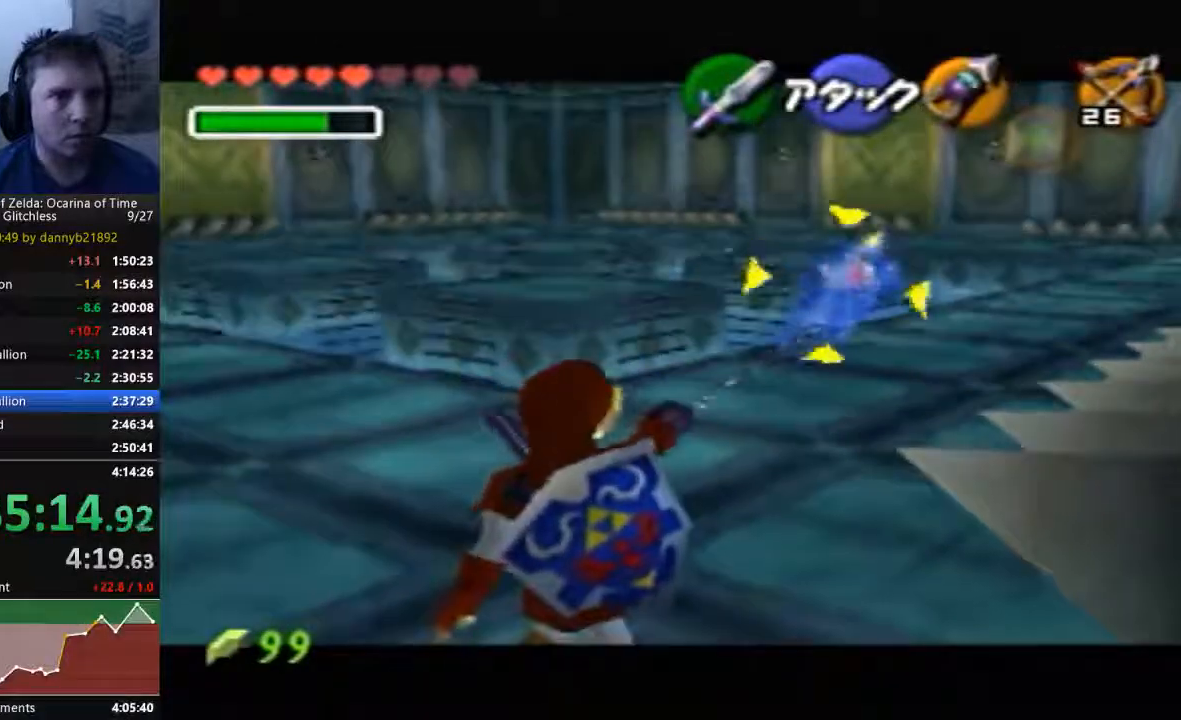
Gameplay with a controller (Nintendo layout); each line is a JSON object with the inputs held at the frame after it (dt_ms = milliseconds from this image to that frame). "events" lists button and stick changes between this image and that frame as [ms after this image, input, new state], when the widget could be followed in between. Not read: C_LEFT L3 R3 Z.
{"dt_ms": 500, "buttons": [], "left_stick": "center", "events": []}
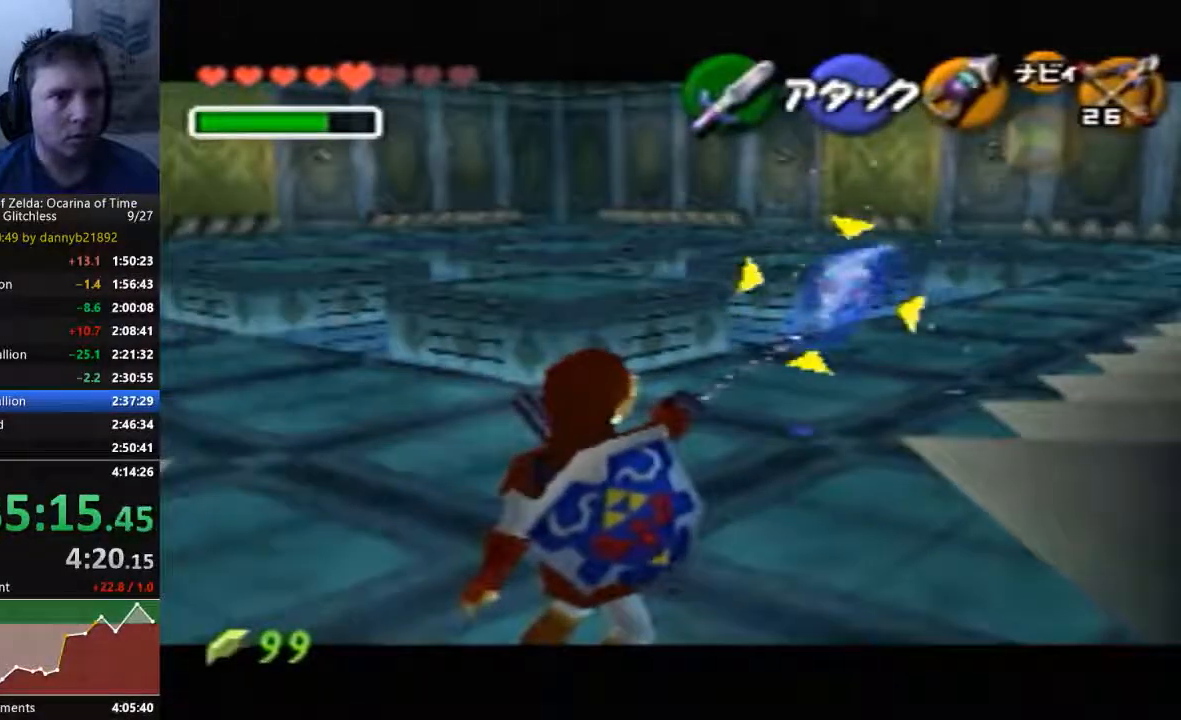
{"dt_ms": 500, "buttons": [], "left_stick": "up", "events": [[200, "left_stick", "up"]]}
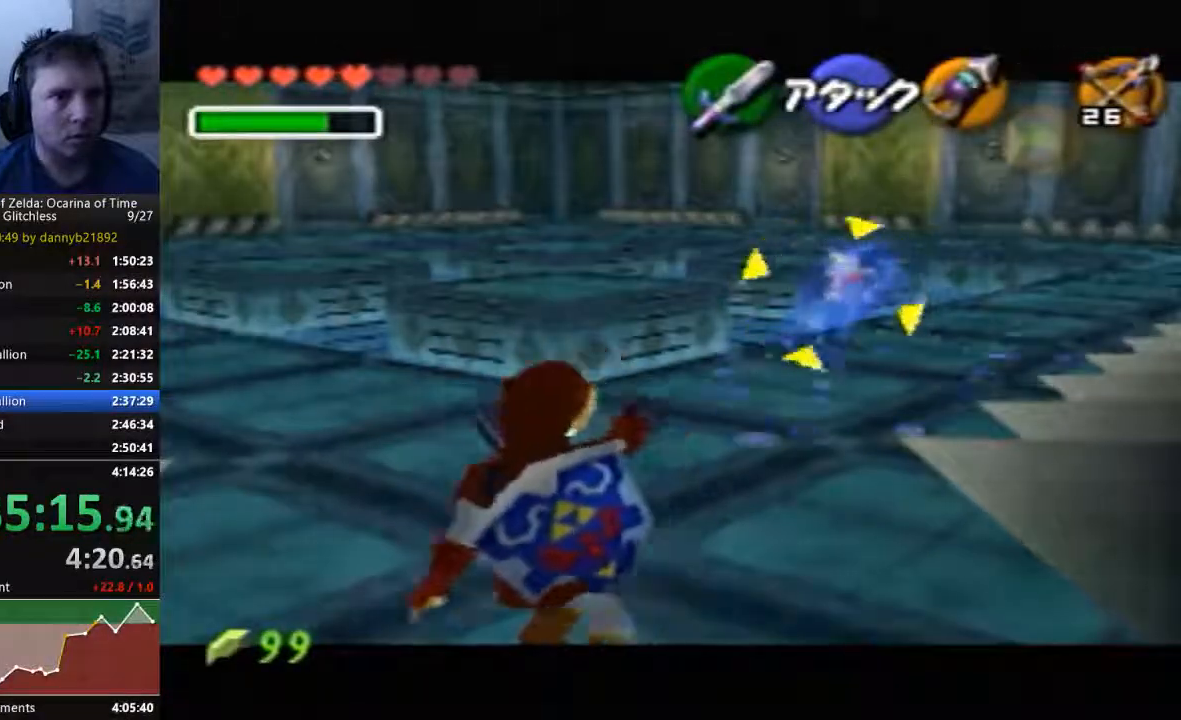
{"dt_ms": 500, "buttons": [], "left_stick": "center", "events": [[33, "left_stick", "center"]]}
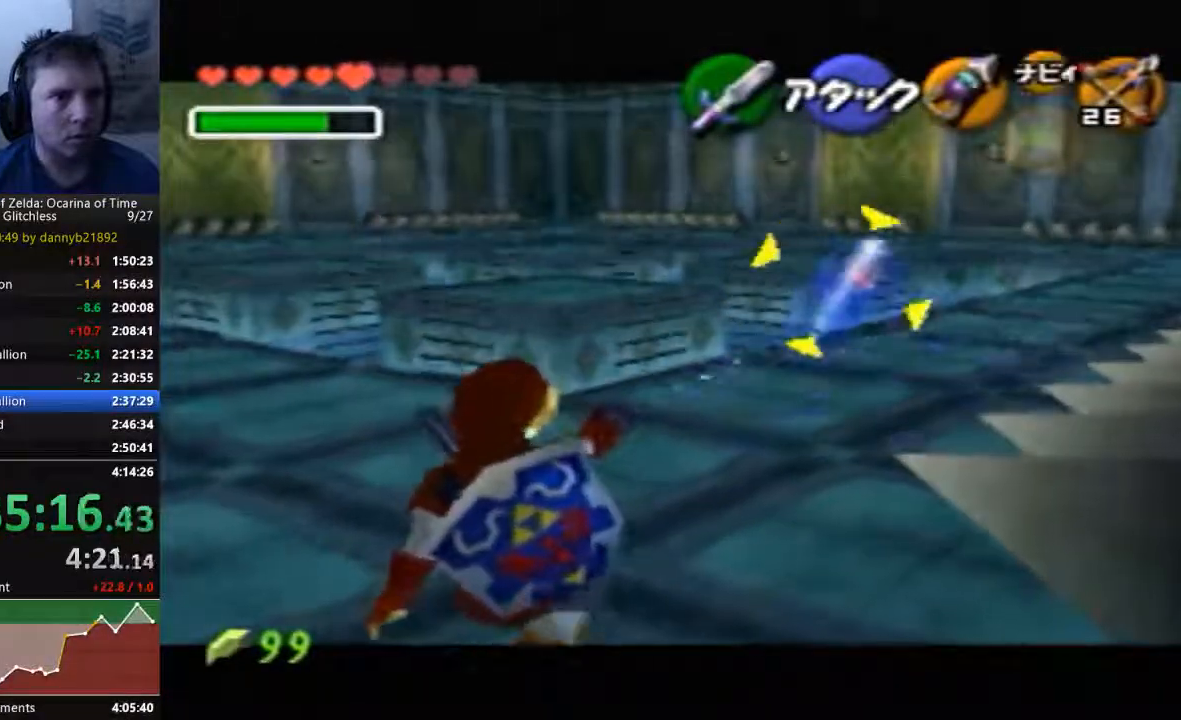
{"dt_ms": 500, "buttons": [], "left_stick": "center", "events": []}
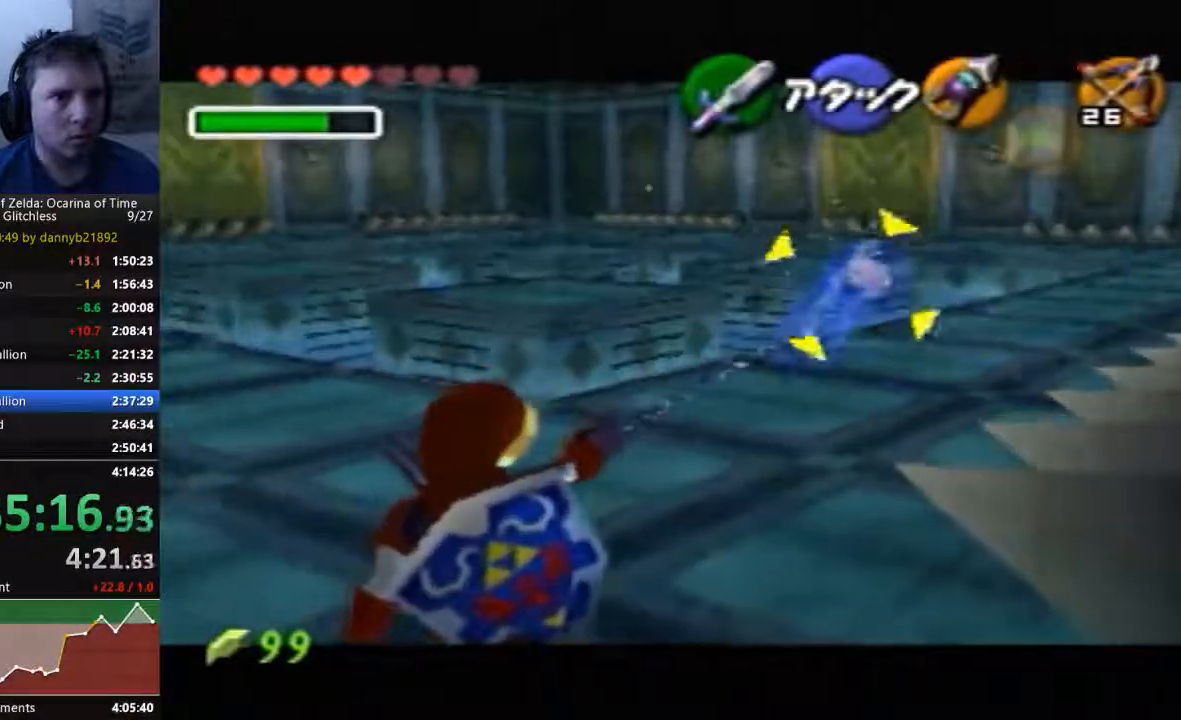
{"dt_ms": 500, "buttons": [], "left_stick": "center", "events": []}
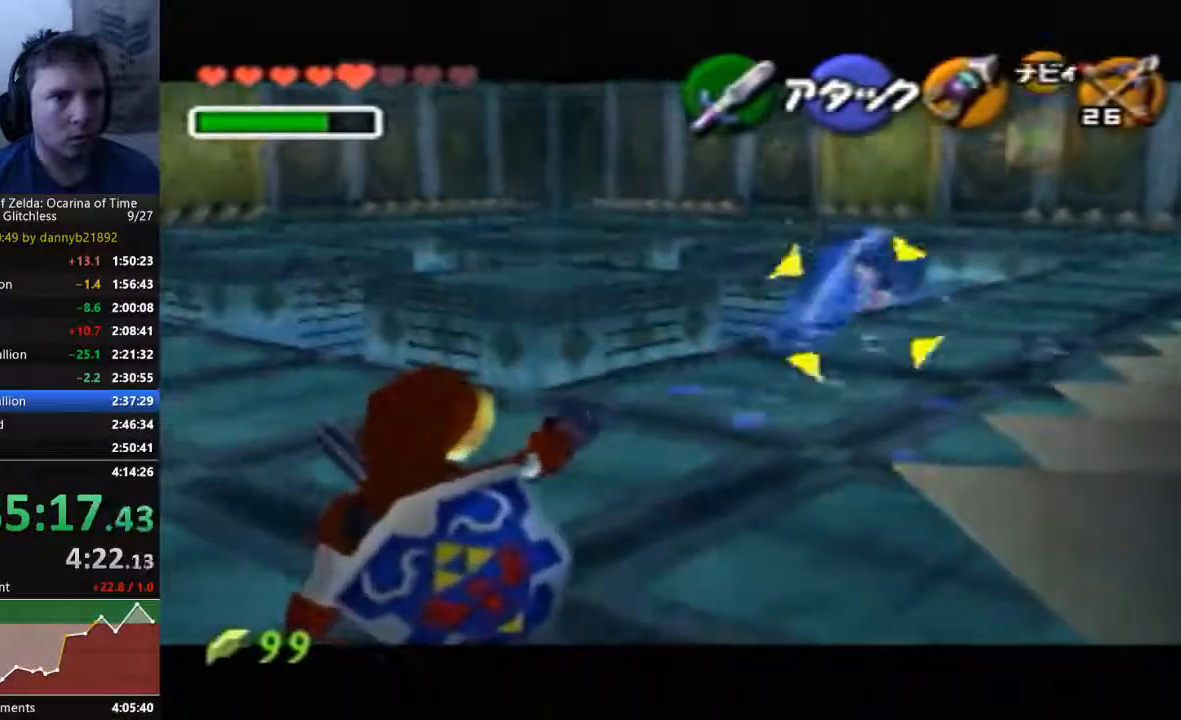
{"dt_ms": 500, "buttons": [], "left_stick": "up", "events": [[233, "left_stick", "up"]]}
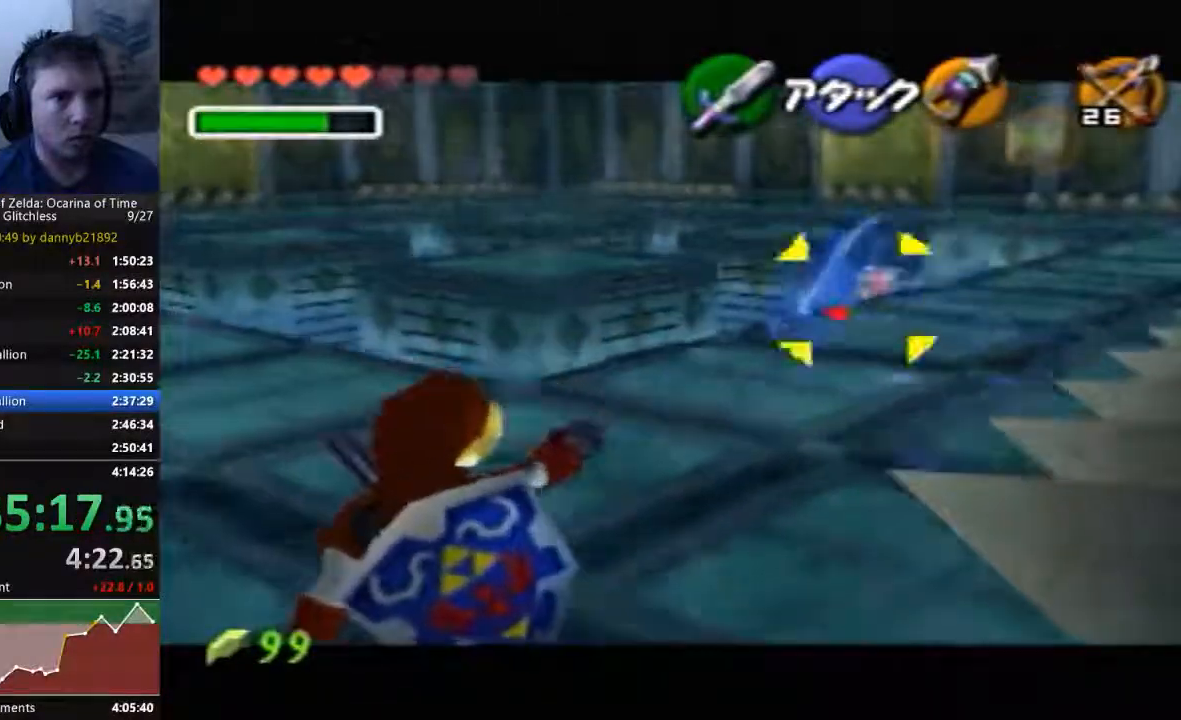
{"dt_ms": 1000, "buttons": [], "left_stick": "center", "events": [[267, "left_stick", "center"]]}
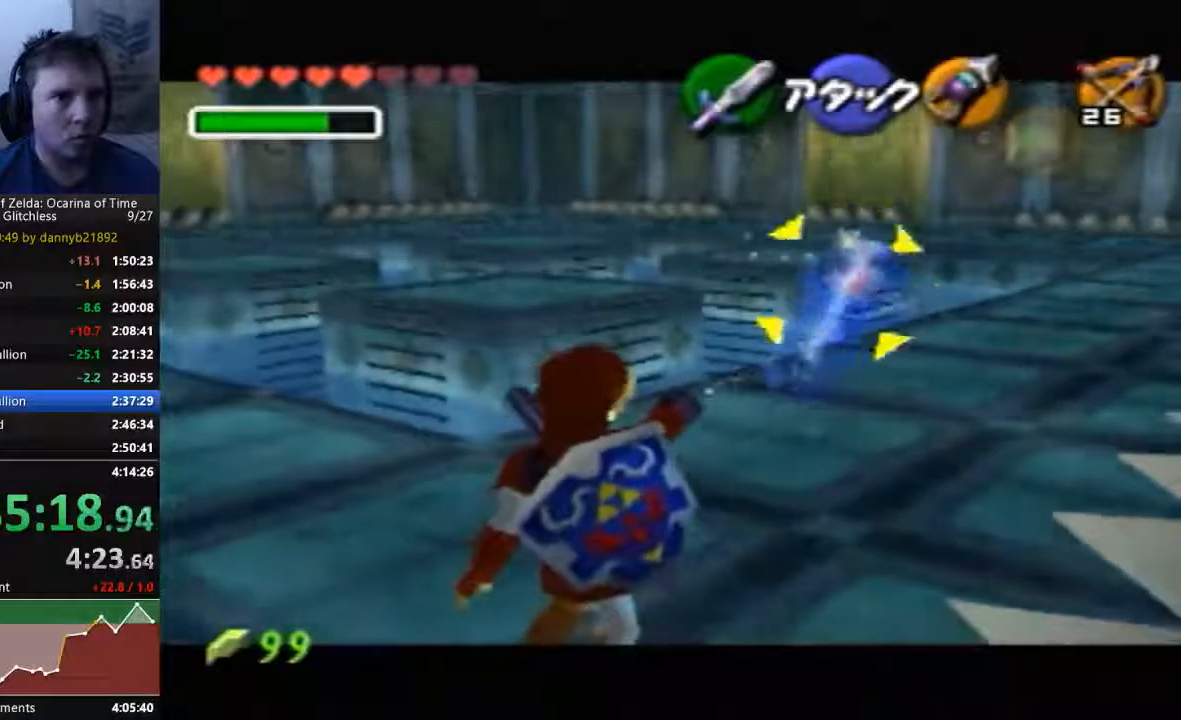
{"dt_ms": 1000, "buttons": [], "left_stick": "down-left"}
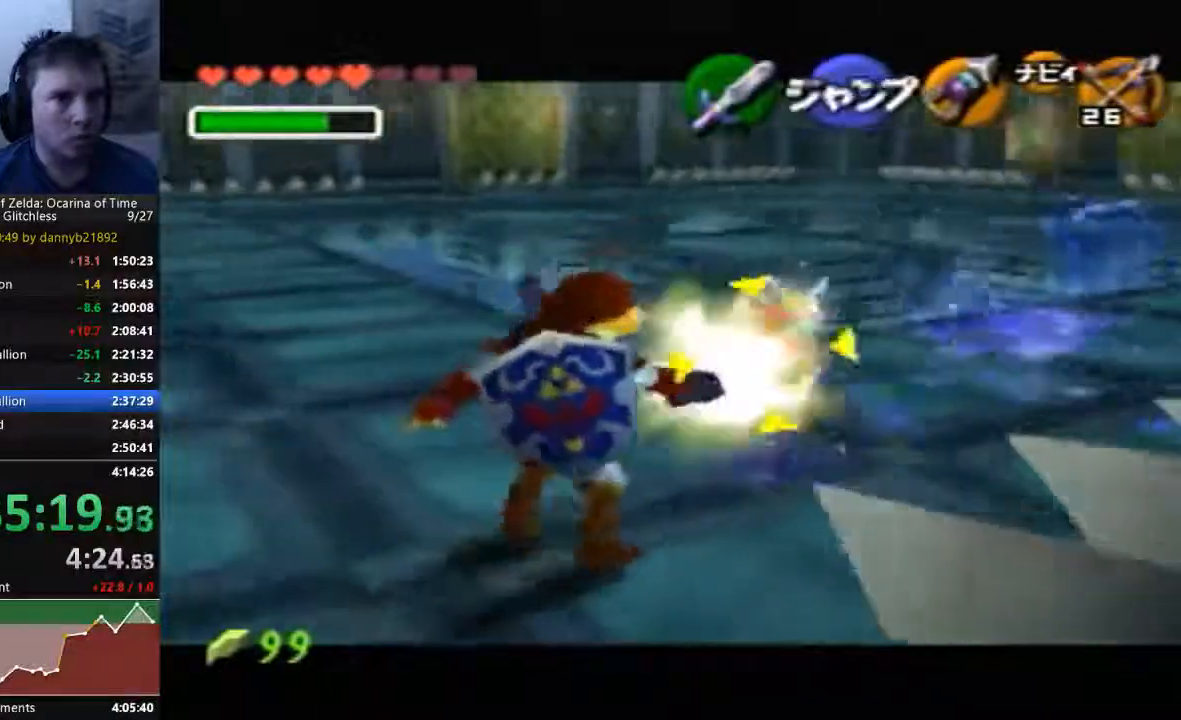
{"dt_ms": 500, "buttons": [], "left_stick": "down-left", "events": []}
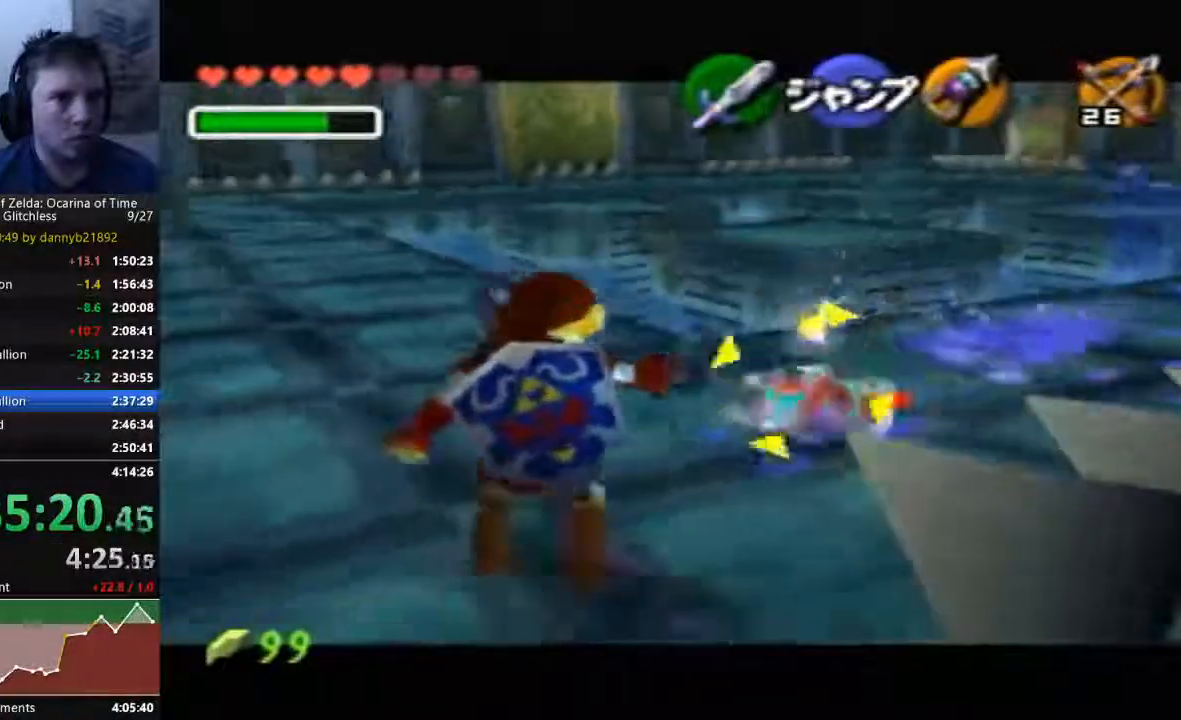
{"dt_ms": 500, "buttons": [], "left_stick": "center", "events": [[400, "left_stick", "center"]]}
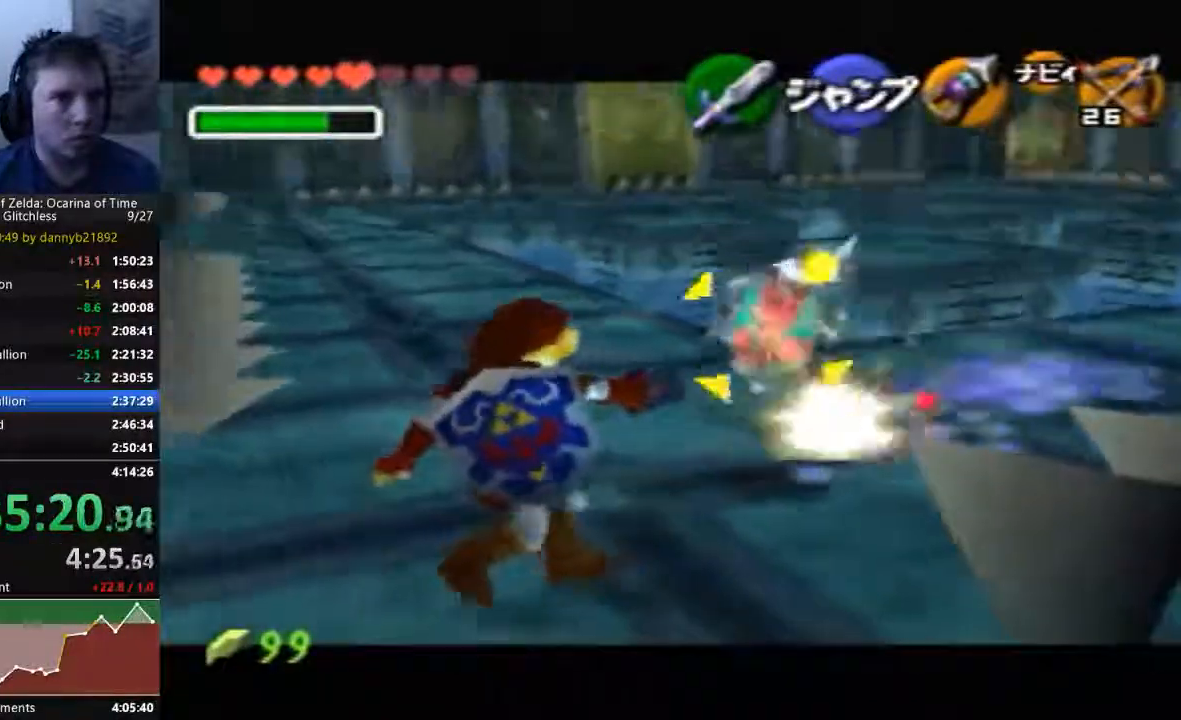
{"dt_ms": 500, "buttons": [], "left_stick": "down-left", "events": [[300, "left_stick", "down-left"]]}
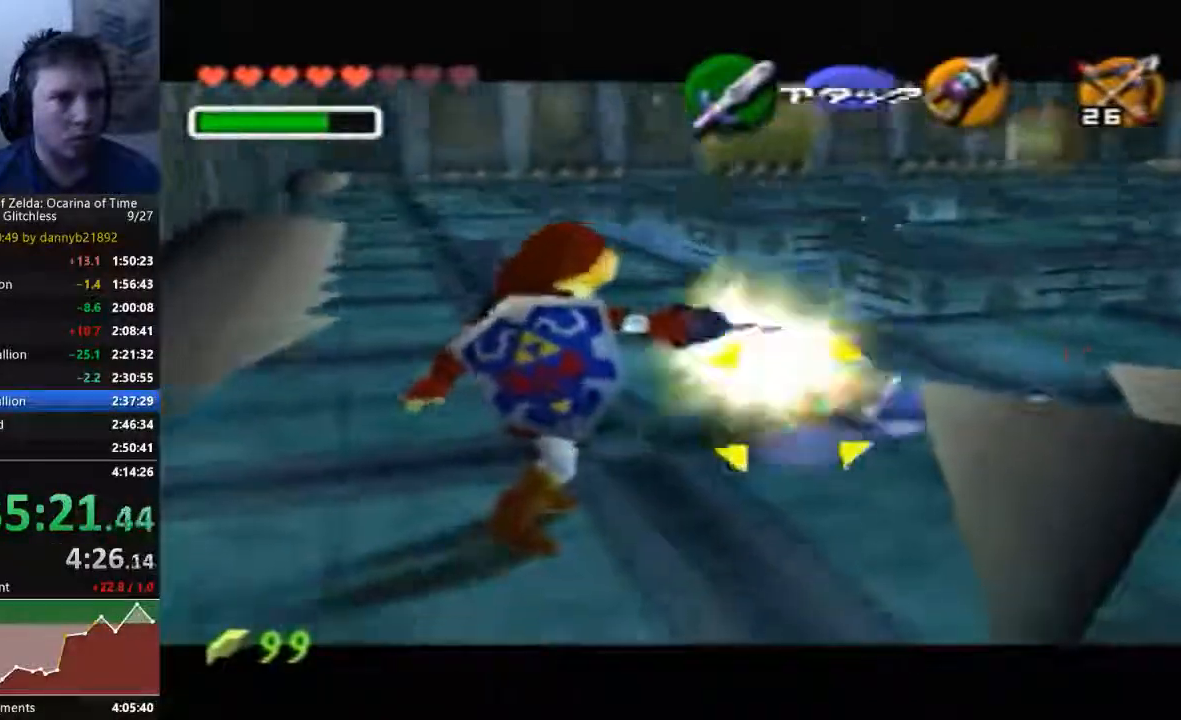
{"dt_ms": 500, "buttons": [], "left_stick": "down-left", "events": []}
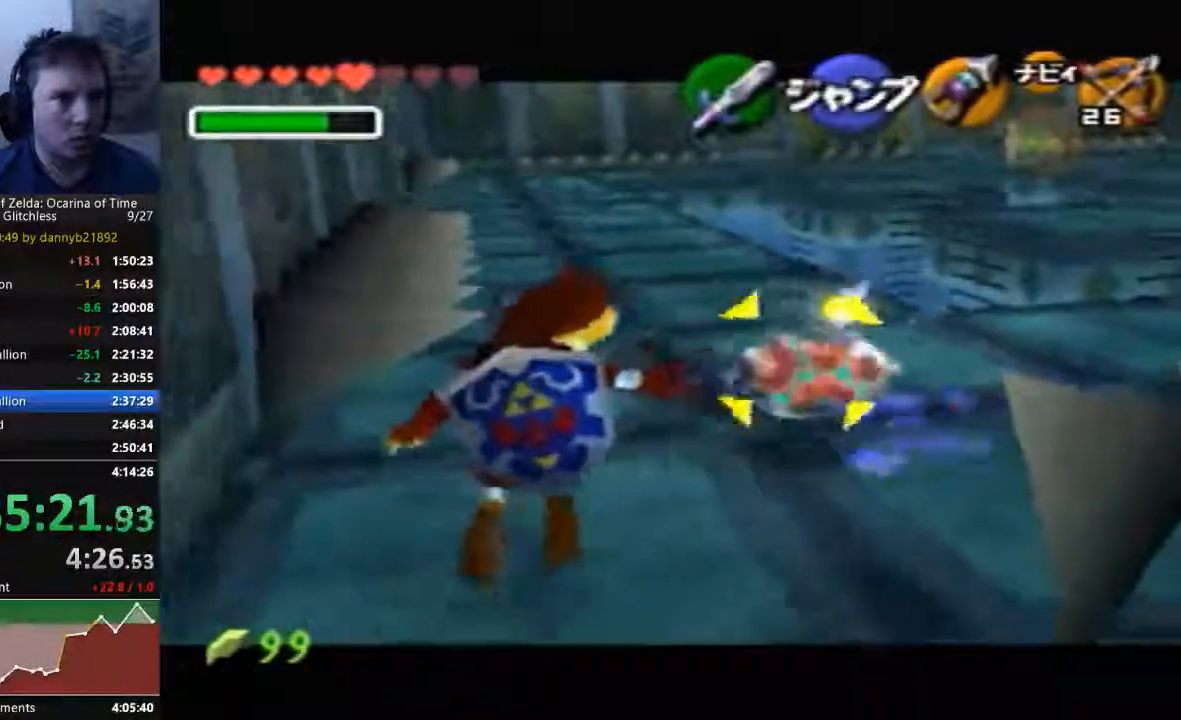
{"dt_ms": 1000, "buttons": [], "left_stick": "center"}